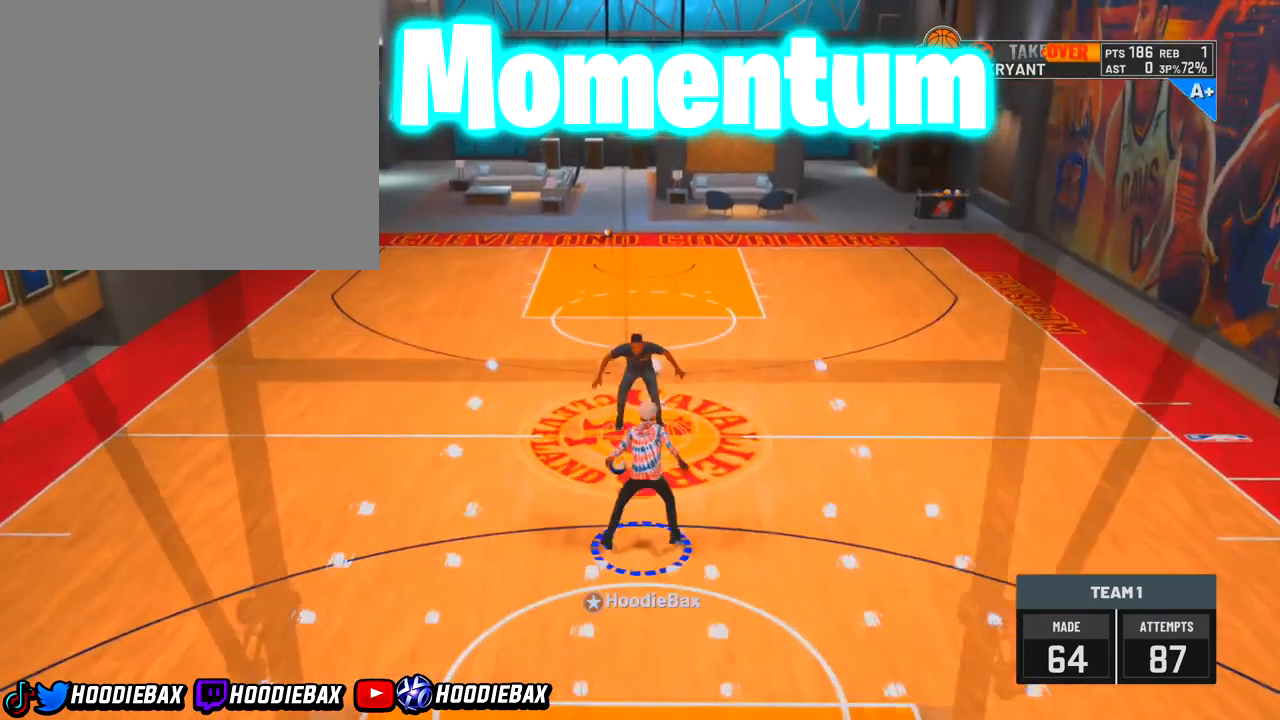
Gameplay with a controller (PlayStation layout); each line is a JSON object with the inputs held at the frame after it. "events" lists button and stick changes between this image and that frame as [ms after this image, input, new state], when the widget could be followed in between. Not read: L3 R2 R3.
{"buttons": [], "left_stick": "right", "right_stick": "center", "events": [[167, "right_stick", "up-right"], [467, "left_stick", "right"], [467, "right_stick", "center"]]}
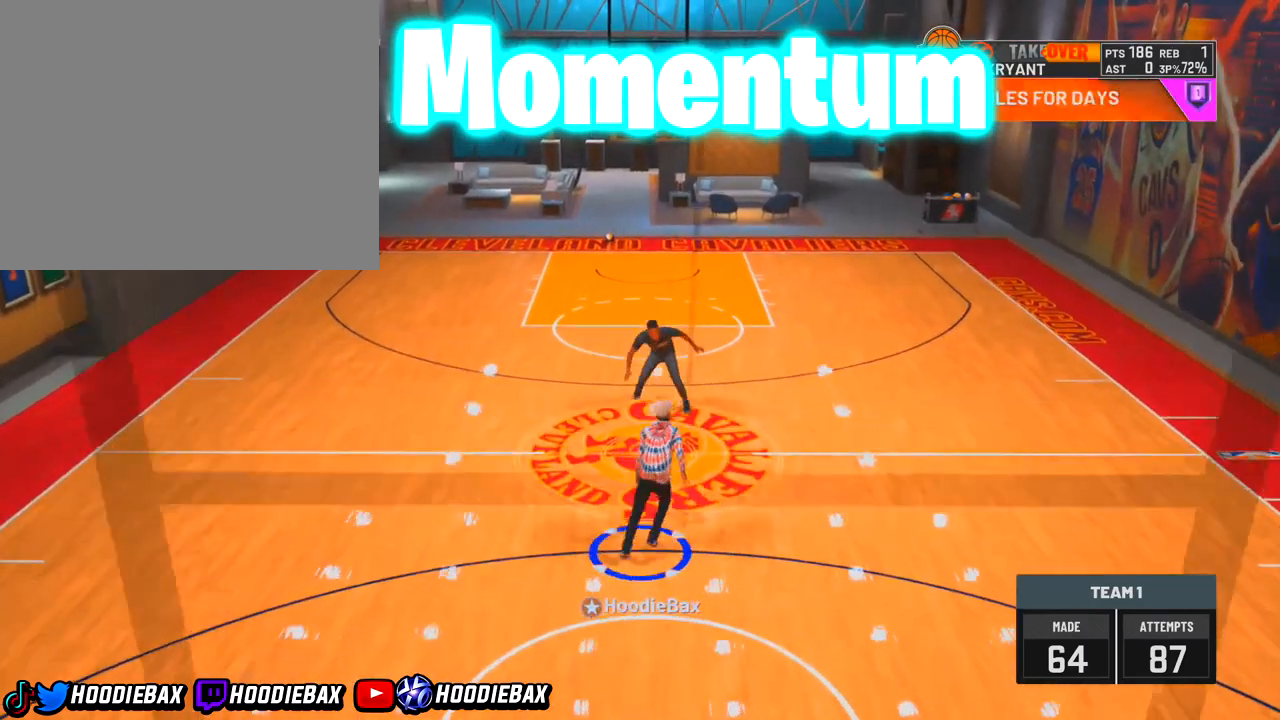
{"buttons": [], "left_stick": "up-left", "right_stick": "center", "events": [[33, "right_stick", "up-right"], [300, "left_stick", "up-left"], [300, "right_stick", "center"]]}
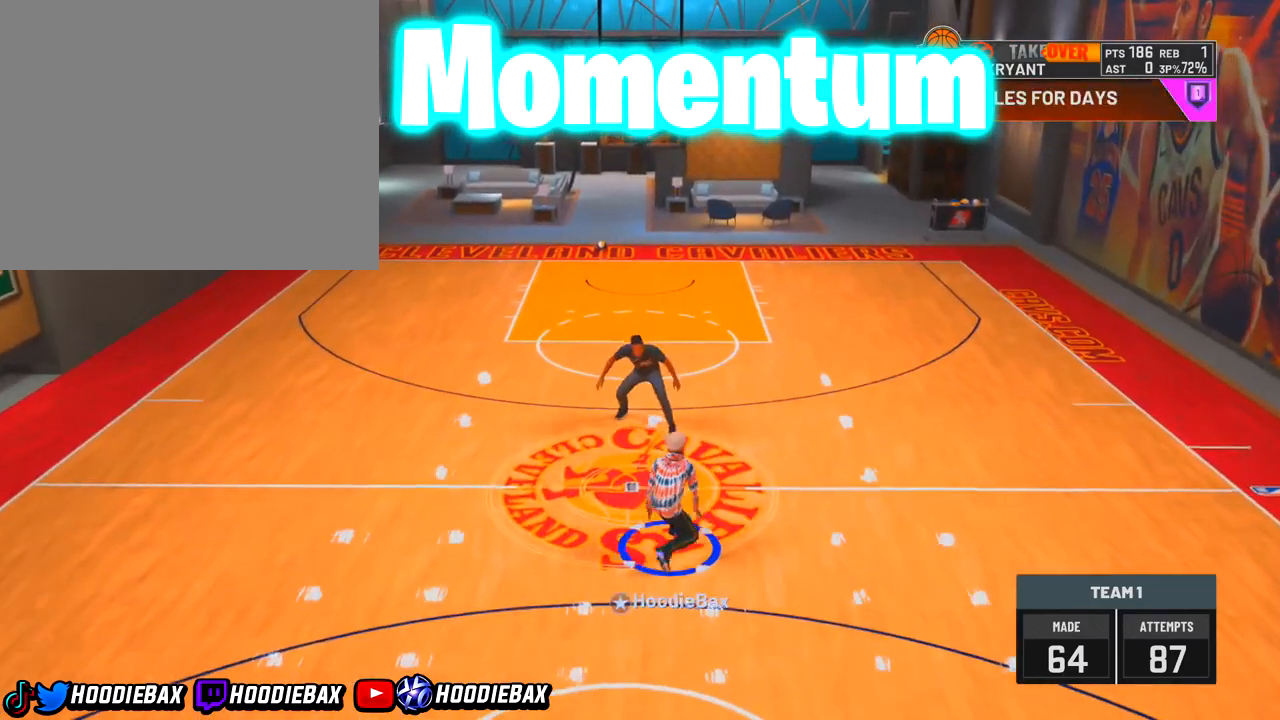
{"buttons": [], "left_stick": "up-left", "right_stick": "center", "events": []}
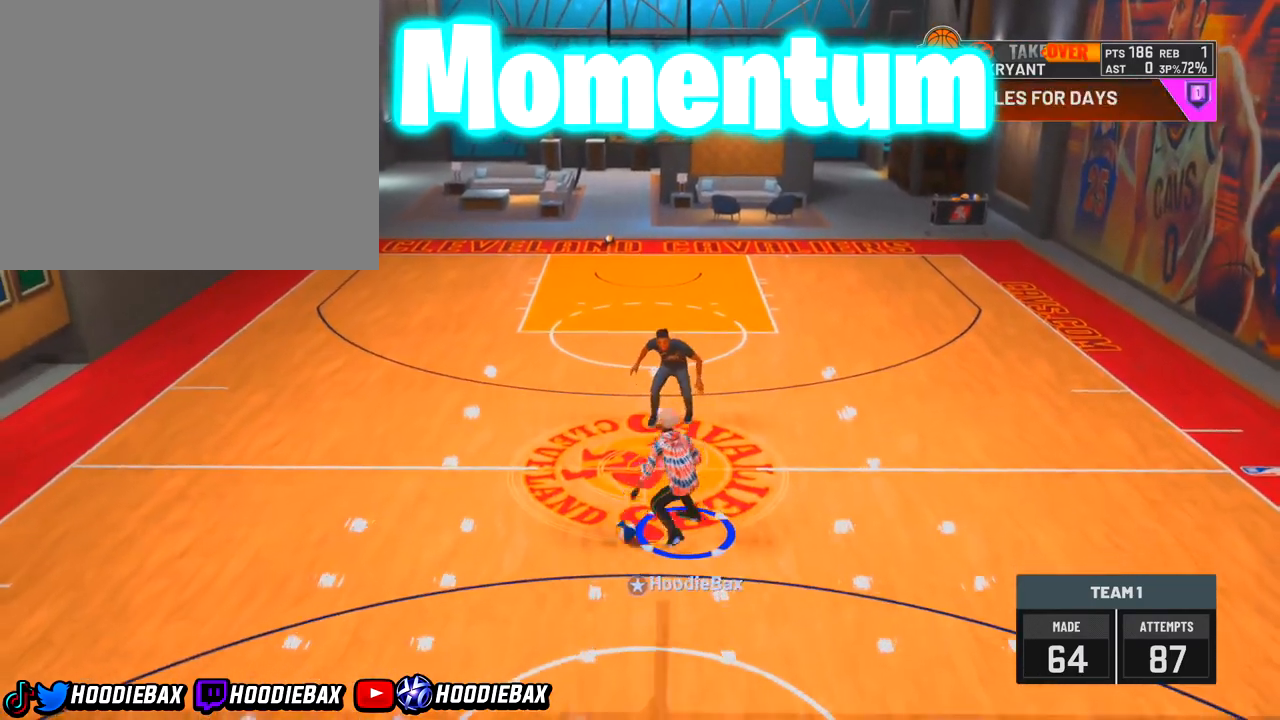
{"buttons": [], "left_stick": "up-left", "right_stick": "center", "events": []}
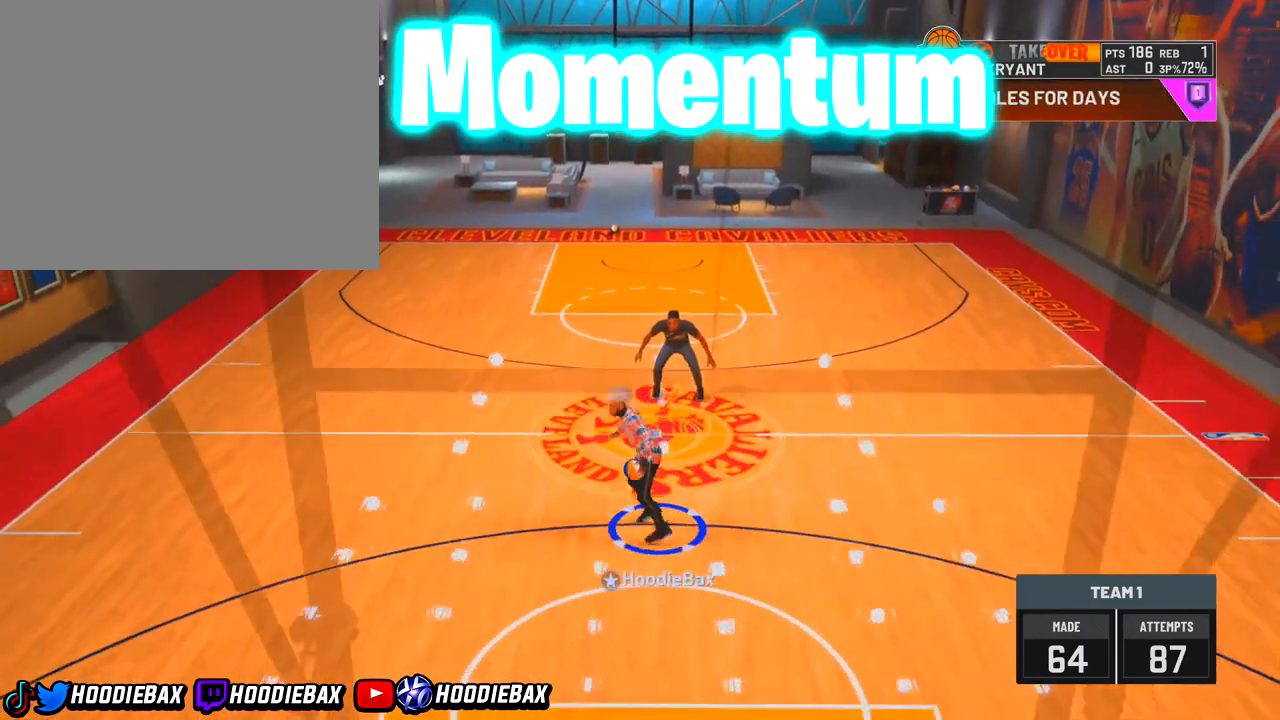
{"buttons": [], "left_stick": "up-left", "right_stick": "center", "events": []}
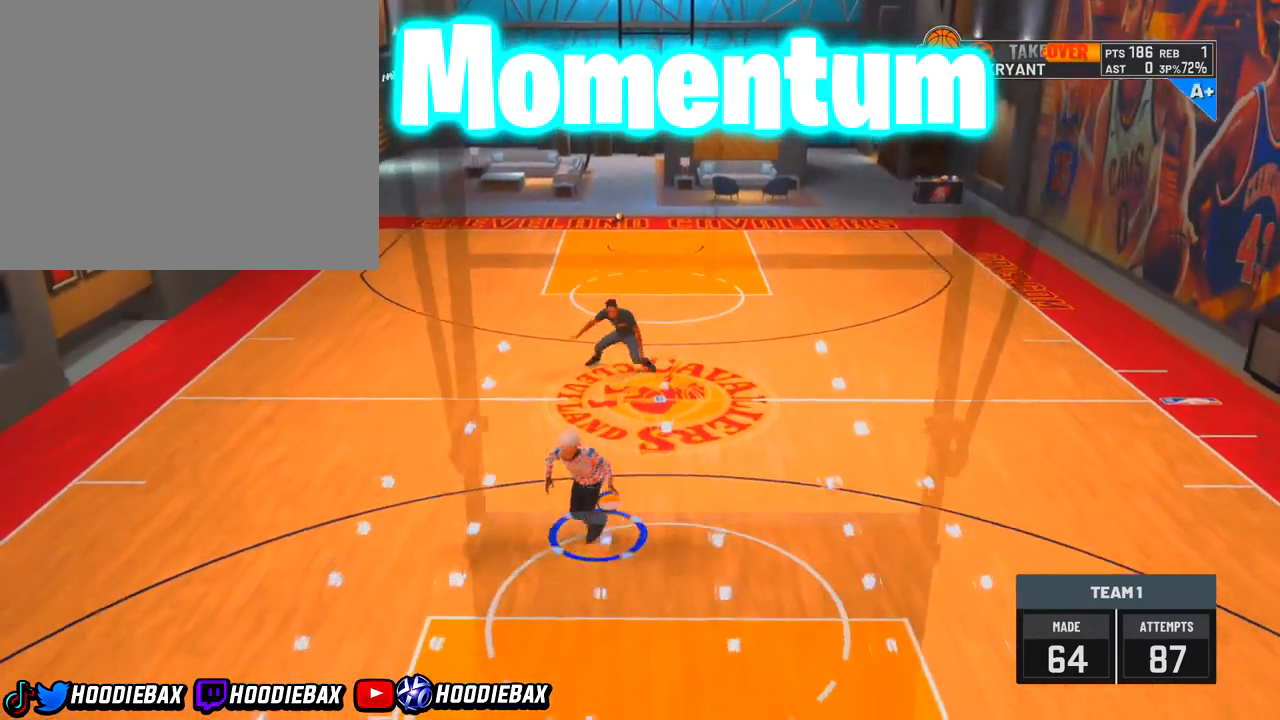
{"buttons": [], "left_stick": "up-left", "right_stick": "center", "events": []}
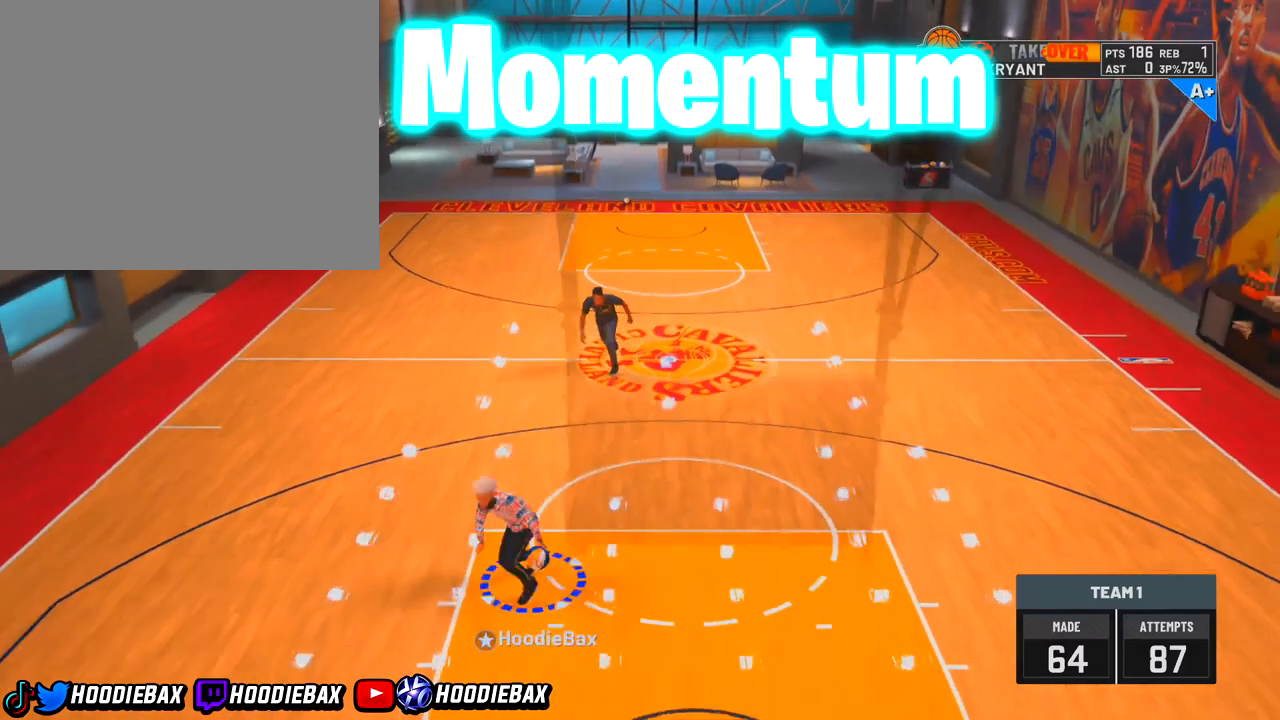
{"buttons": [], "left_stick": "up-left", "right_stick": "center", "events": []}
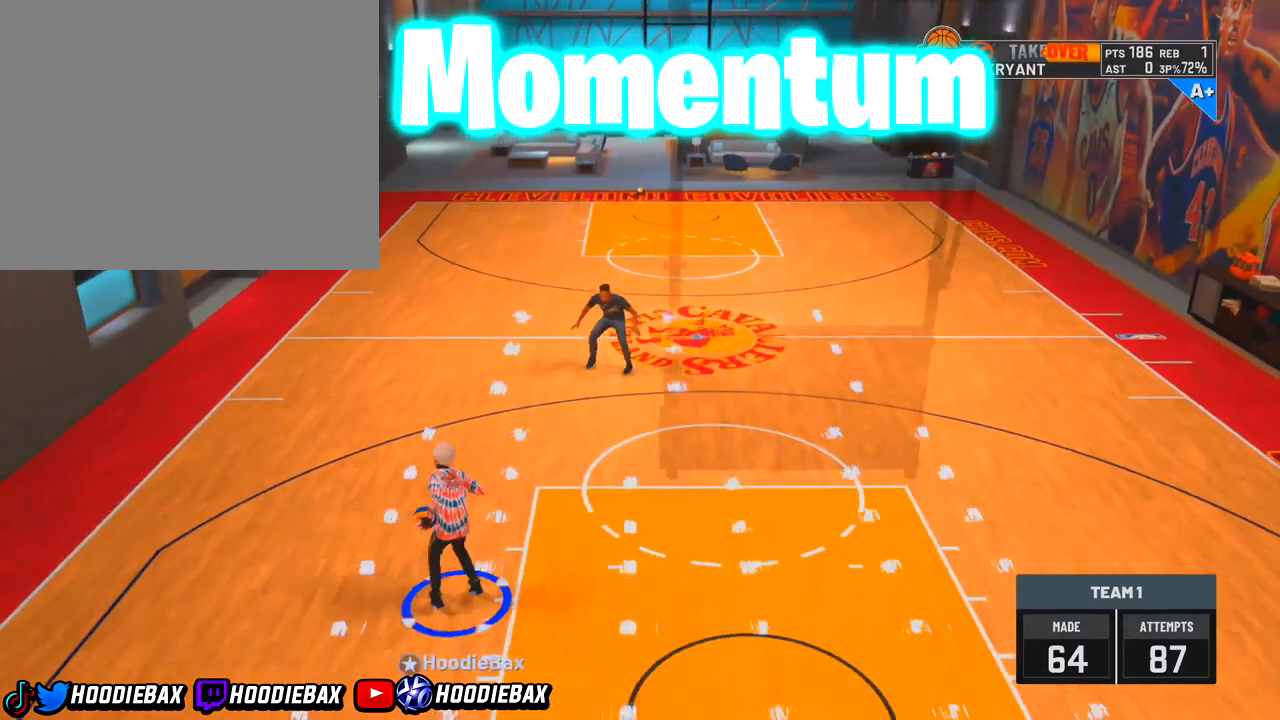
{"buttons": [], "left_stick": "center", "right_stick": "center", "events": [[300, "left_stick", "center"]]}
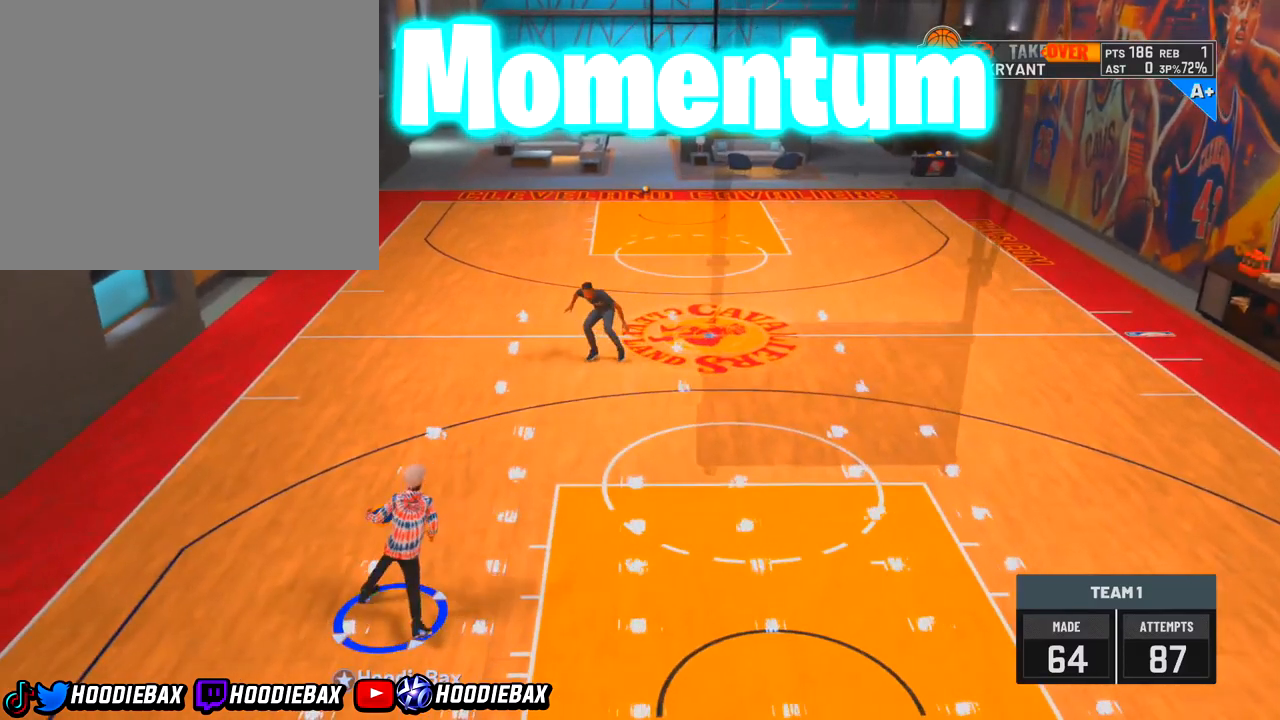
{"buttons": [], "left_stick": "up", "right_stick": "center", "events": [[67, "left_stick", "up"]]}
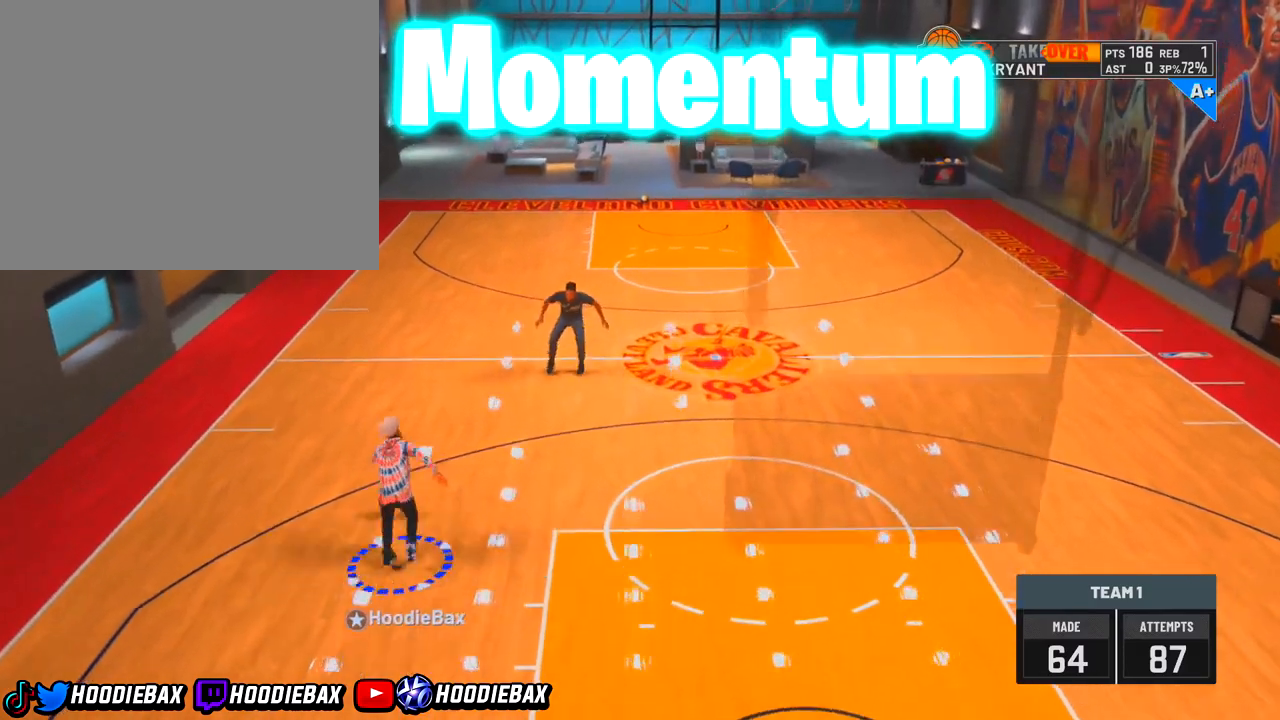
{"buttons": [], "left_stick": "up", "right_stick": "center", "events": [[133, "right_stick", "down"], [233, "right_stick", "center"]]}
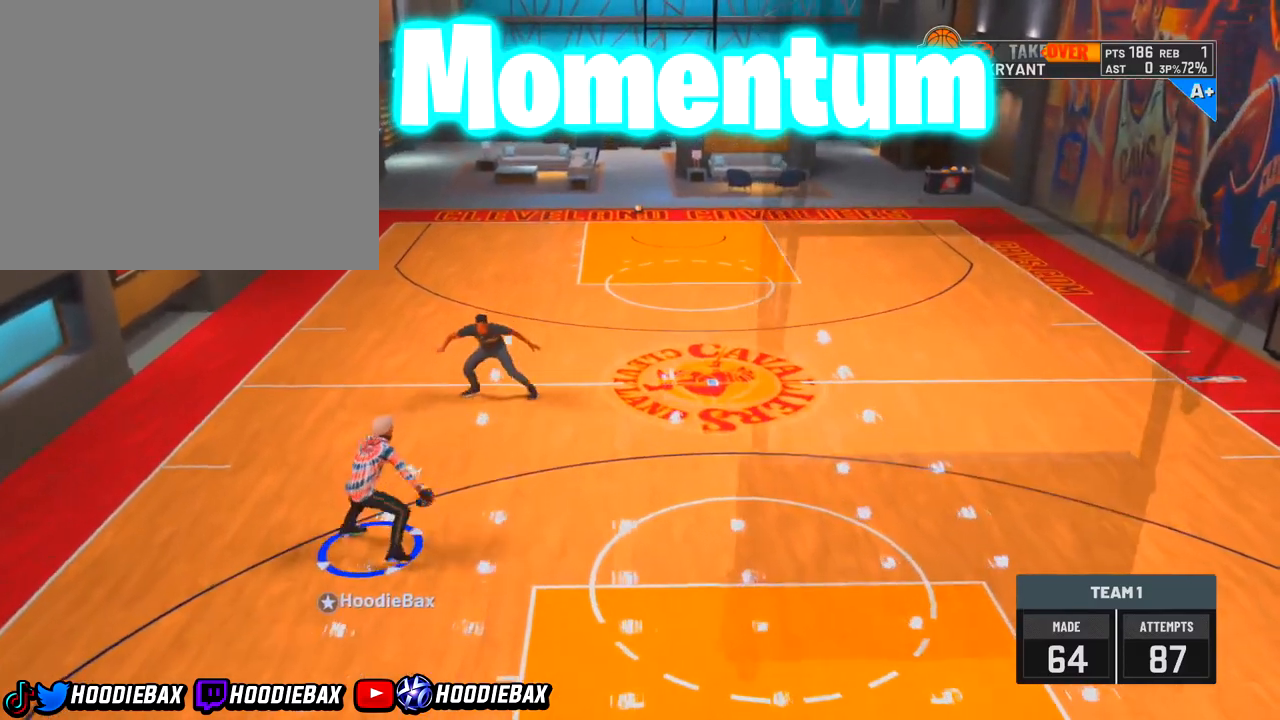
{"buttons": [], "left_stick": "up", "right_stick": "center", "events": []}
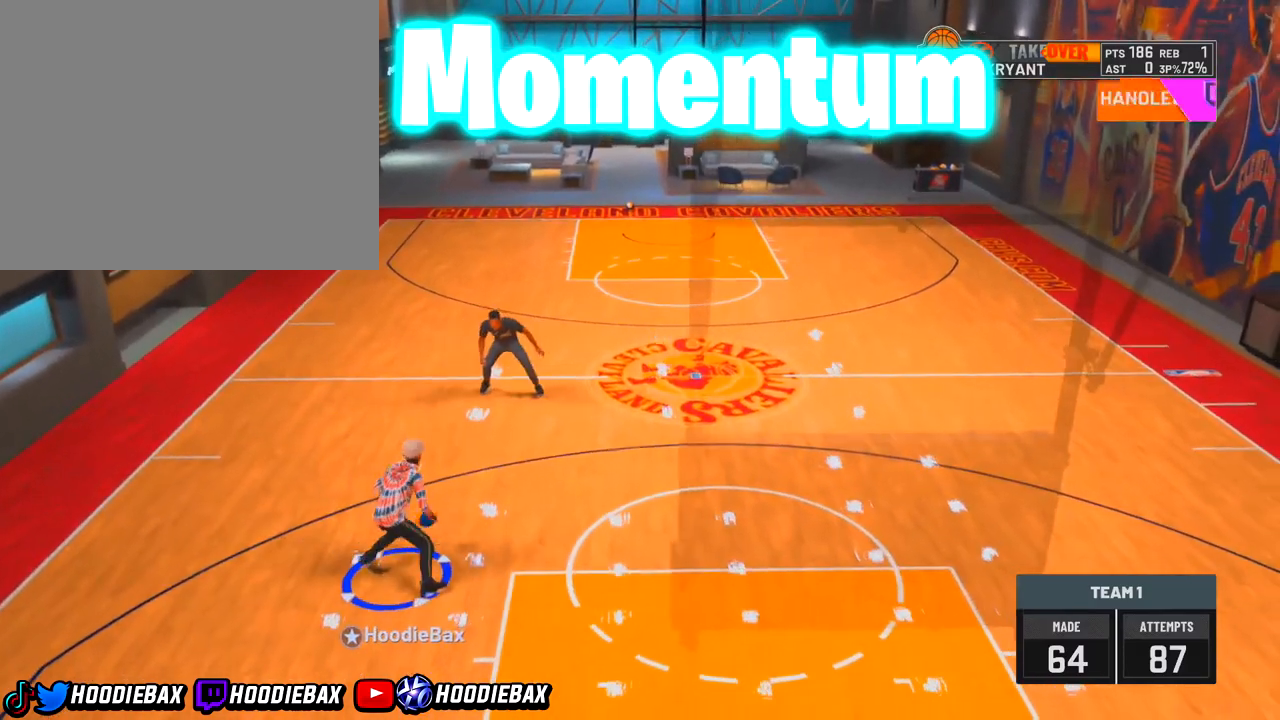
{"buttons": [], "left_stick": "up", "right_stick": "down", "events": [[467, "right_stick", "down"]]}
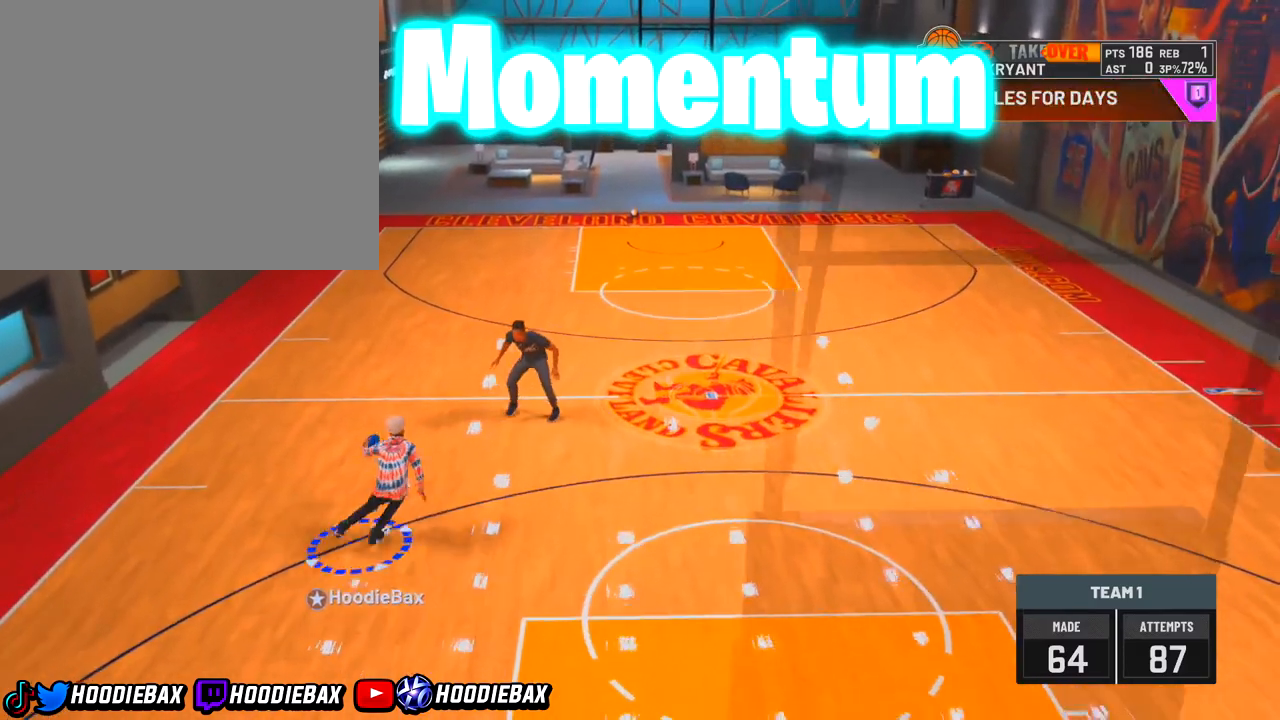
{"buttons": [], "left_stick": "up", "right_stick": "center", "events": [[100, "right_stick", "center"]]}
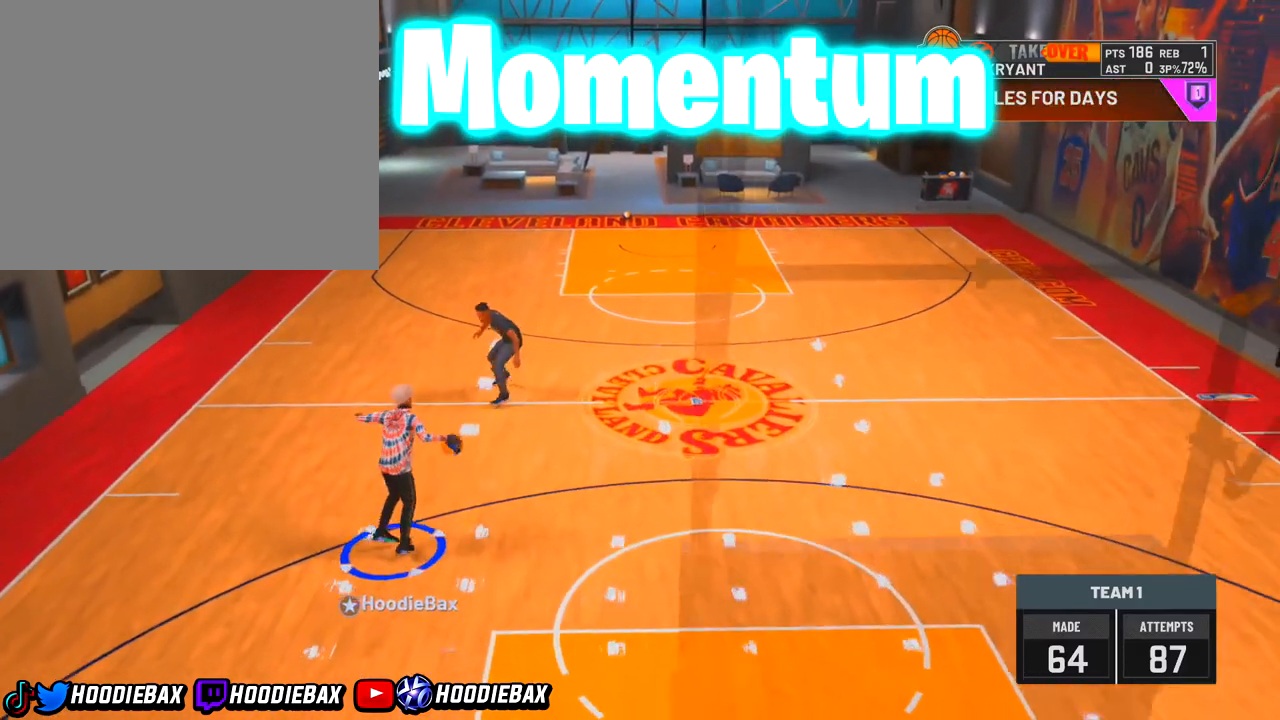
{"buttons": [], "left_stick": "up", "right_stick": "center", "events": []}
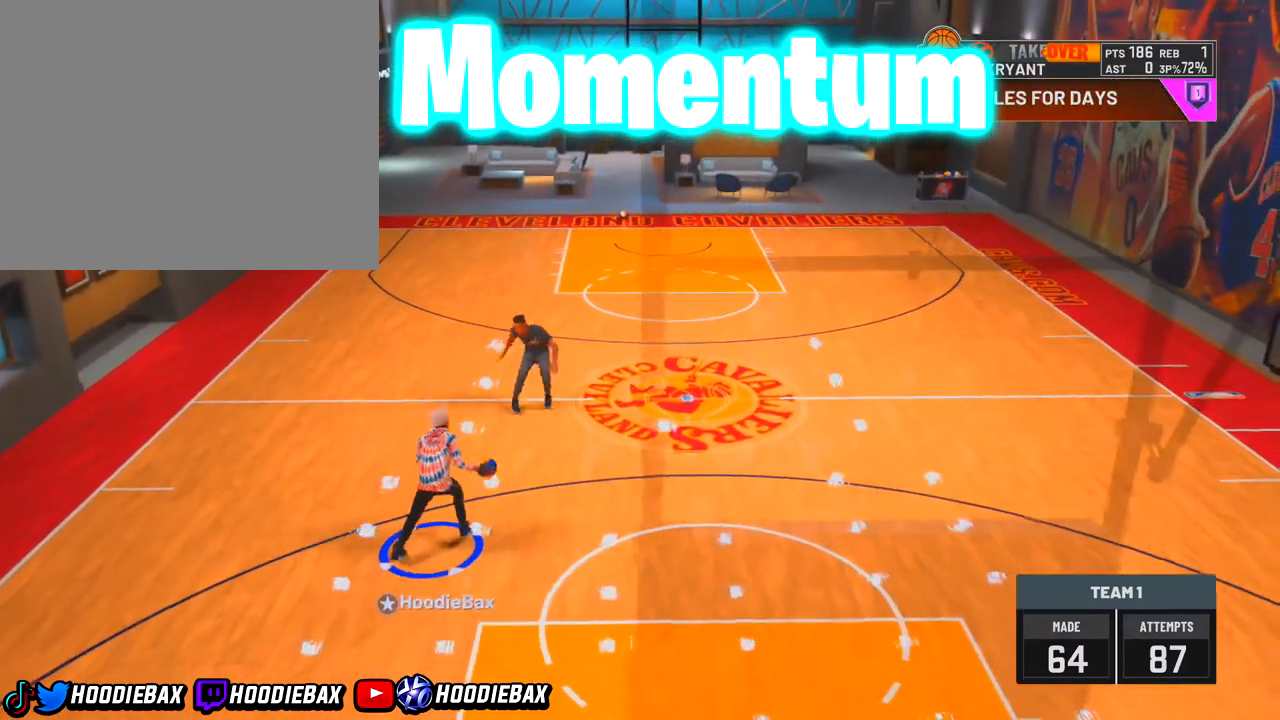
{"buttons": [], "left_stick": "up", "right_stick": "center", "events": []}
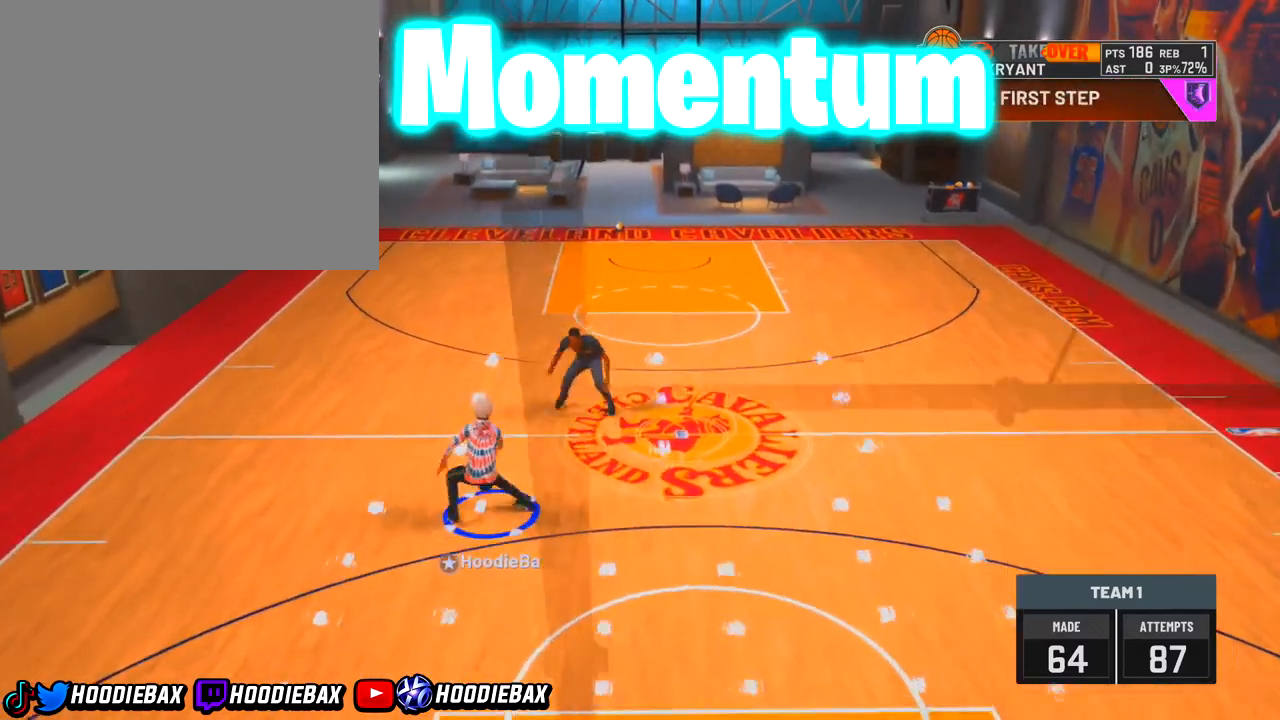
{"buttons": [], "left_stick": "up", "right_stick": "center", "events": []}
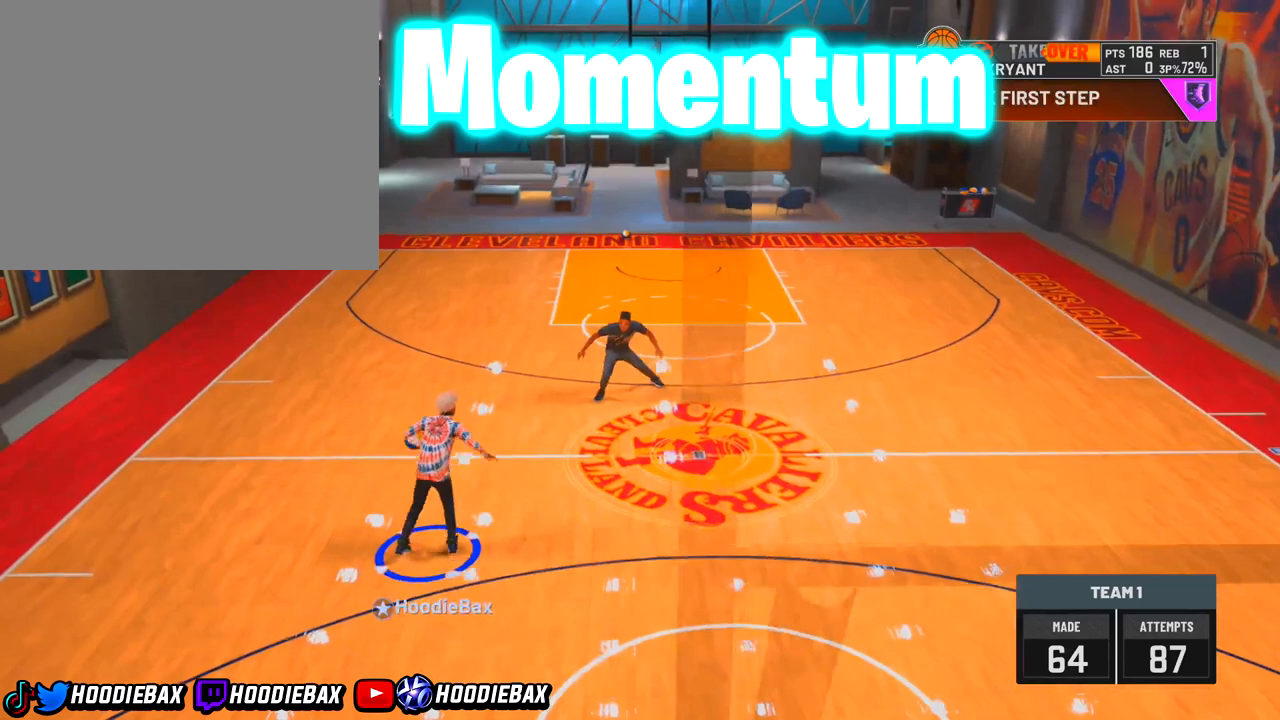
{"buttons": [], "left_stick": "center", "right_stick": "center", "events": [[100, "left_stick", "center"]]}
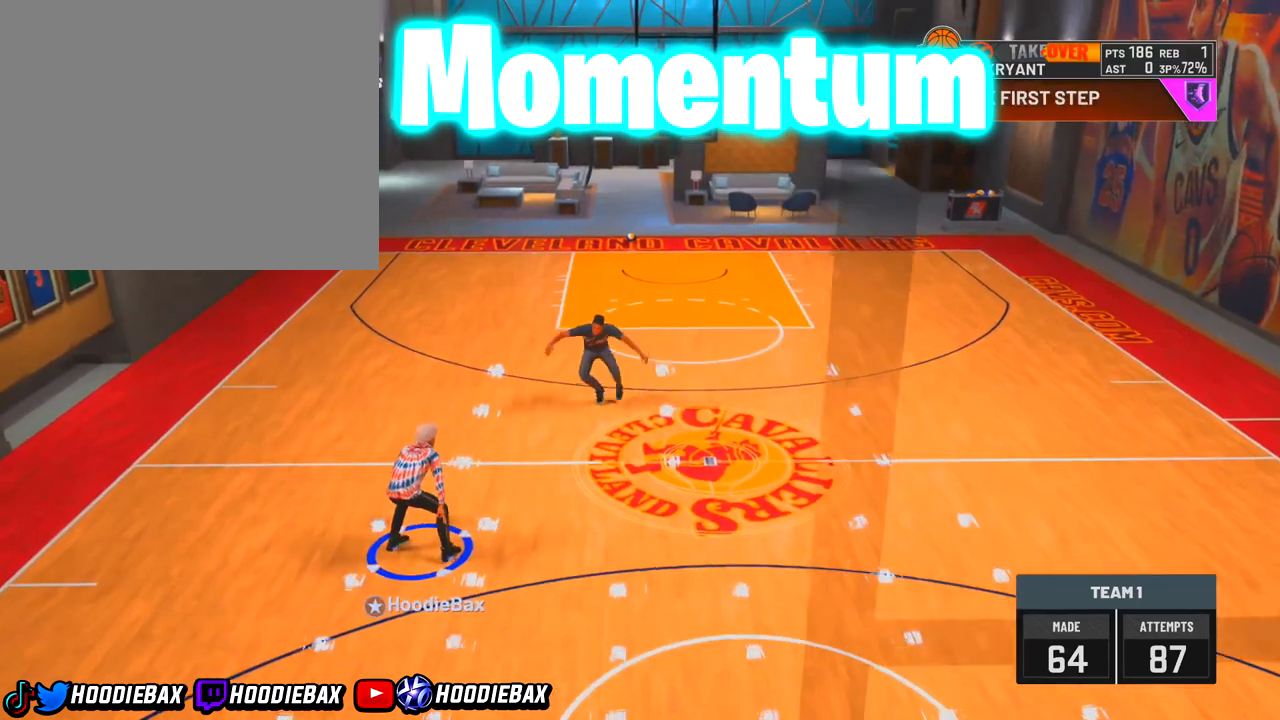
{"buttons": [], "left_stick": "center", "right_stick": "up-right", "events": [[233, "right_stick", "up-right"]]}
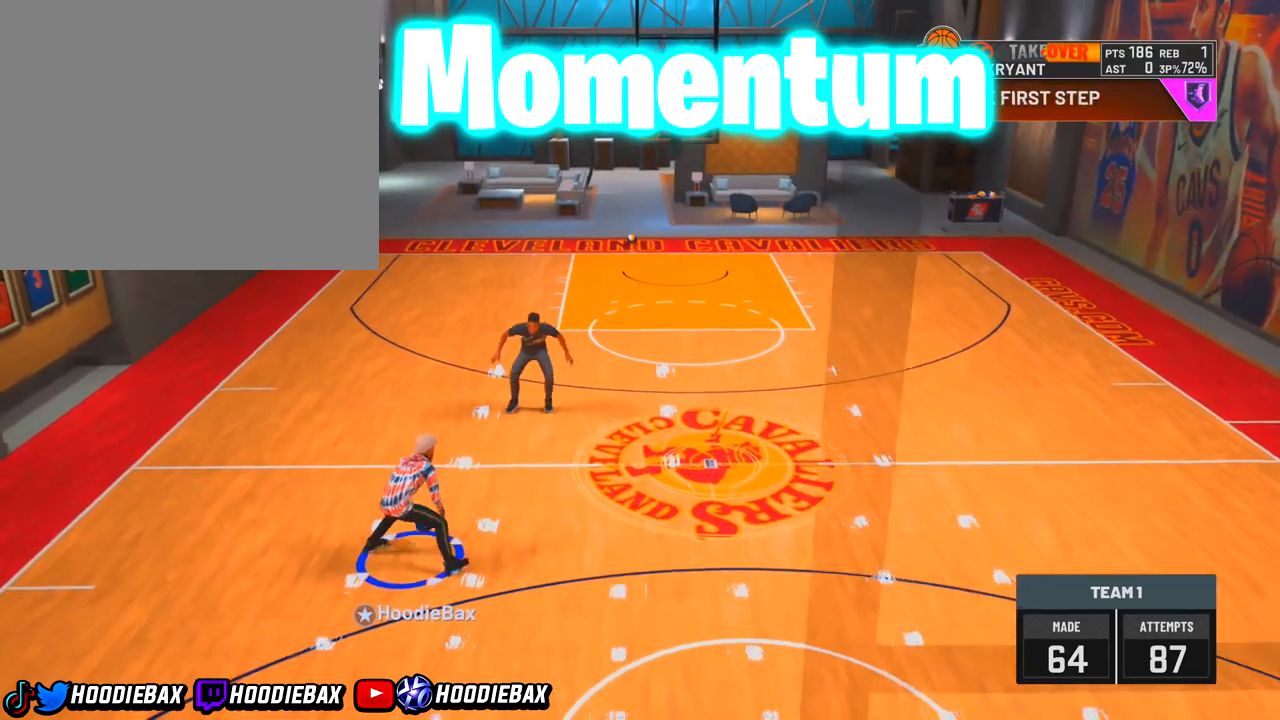
{"buttons": [], "left_stick": "center", "right_stick": "center", "events": [[434, "right_stick", "center"]]}